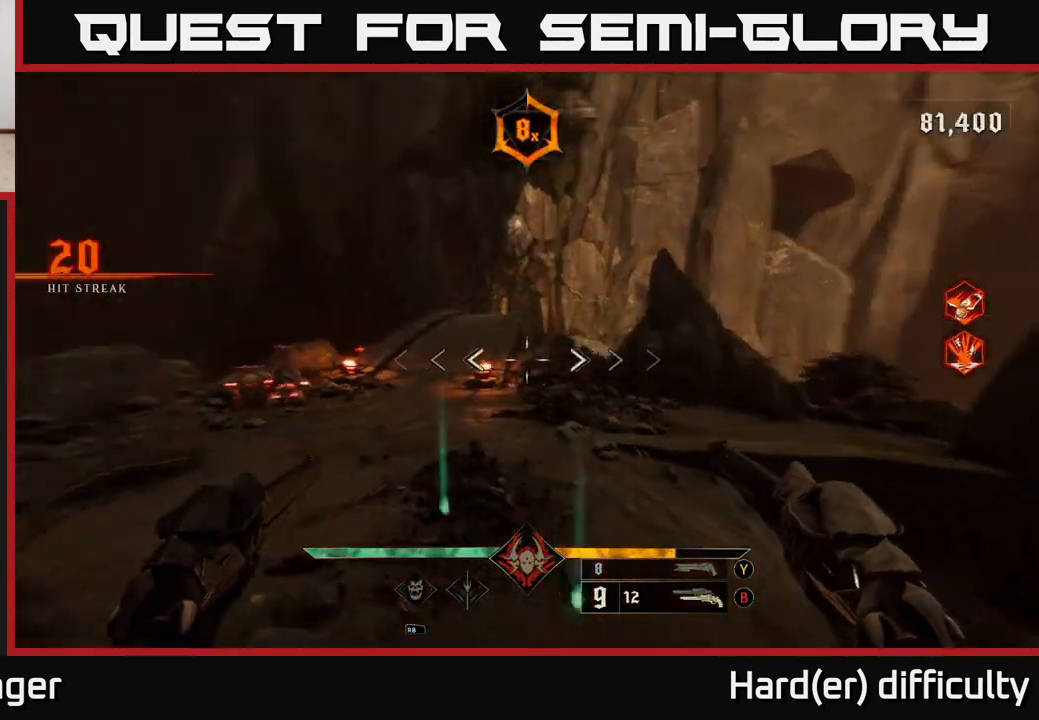
Gameplay with a controller (Xbox layout); each line is a JSON object with the inputs held at the frame after it. "events" lists button and stick changes between this image and that frame as [ms after this image, input, new state], when the widget could be followed in between.
{"buttons": [], "left_stick": "up", "right_stick": "center", "events": [[17, "right_stick", "up-left"], [117, "right_stick", "center"], [367, "L2", "down"], [483, "L2", "up"]]}
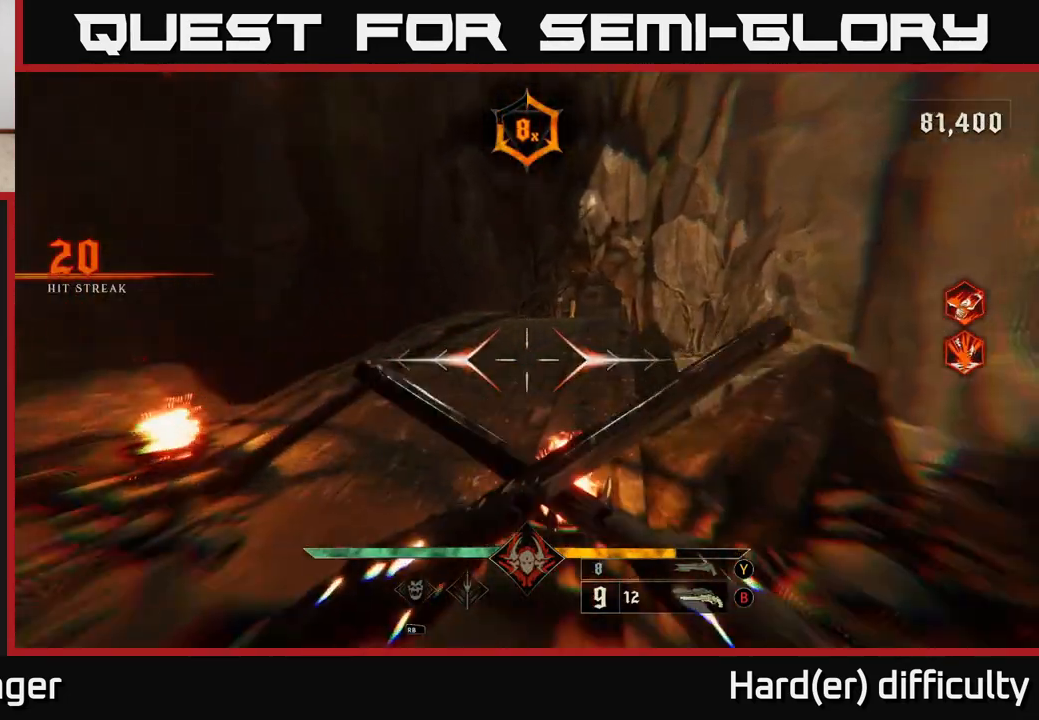
{"buttons": [], "left_stick": "up", "right_stick": "center", "events": [[33, "left_stick", "up-left"], [100, "right_stick", "up-right"], [233, "left_stick", "up"], [317, "right_stick", "center"], [350, "L2", "down"], [467, "L2", "up"]]}
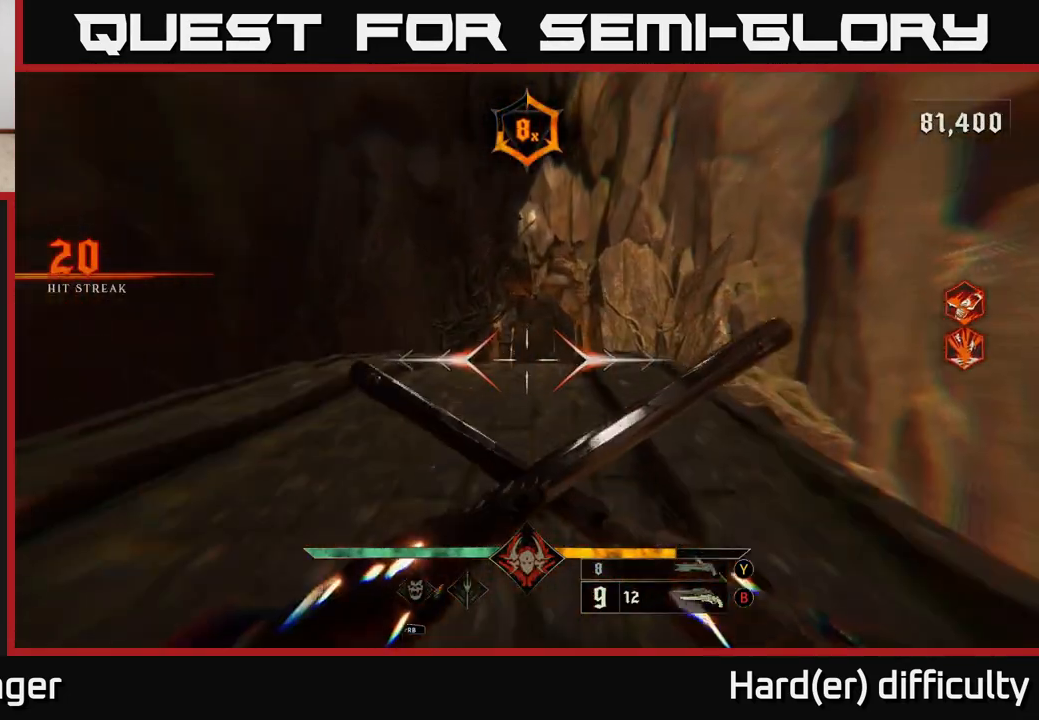
{"buttons": [], "left_stick": "up", "right_stick": "down", "events": [[367, "L2", "down"], [417, "right_stick", "down"], [467, "L2", "up"]]}
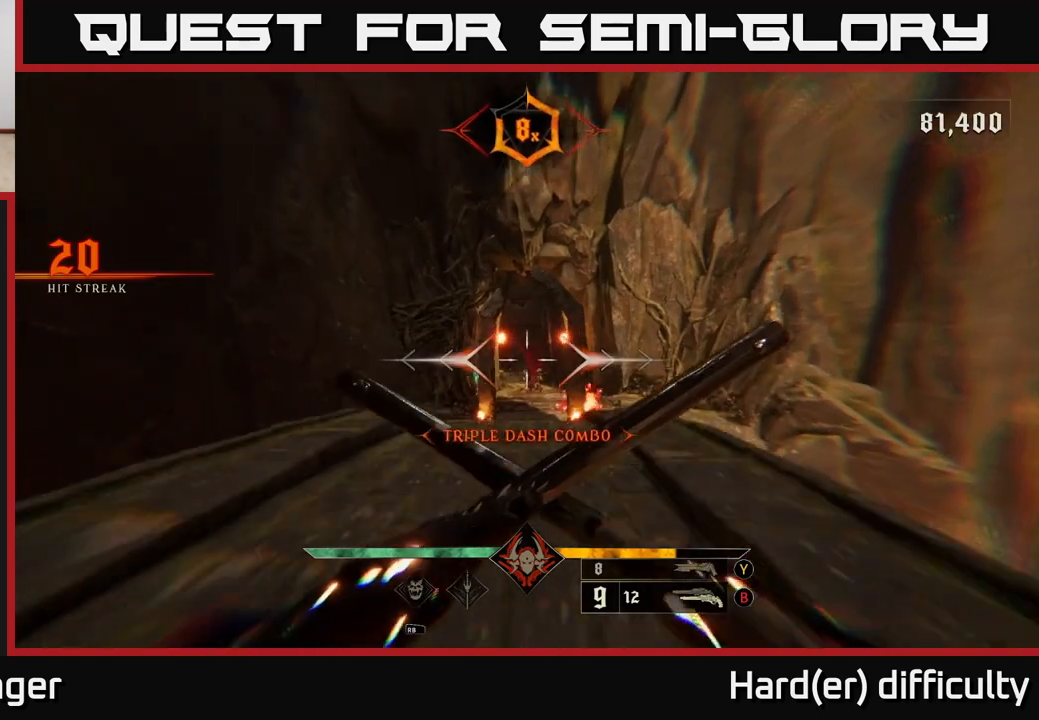
{"buttons": [], "left_stick": "up", "right_stick": "center", "events": [[67, "right_stick", "center"], [217, "right_stick", "down"], [283, "R2", "down"], [300, "right_stick", "center"], [350, "R2", "up"]]}
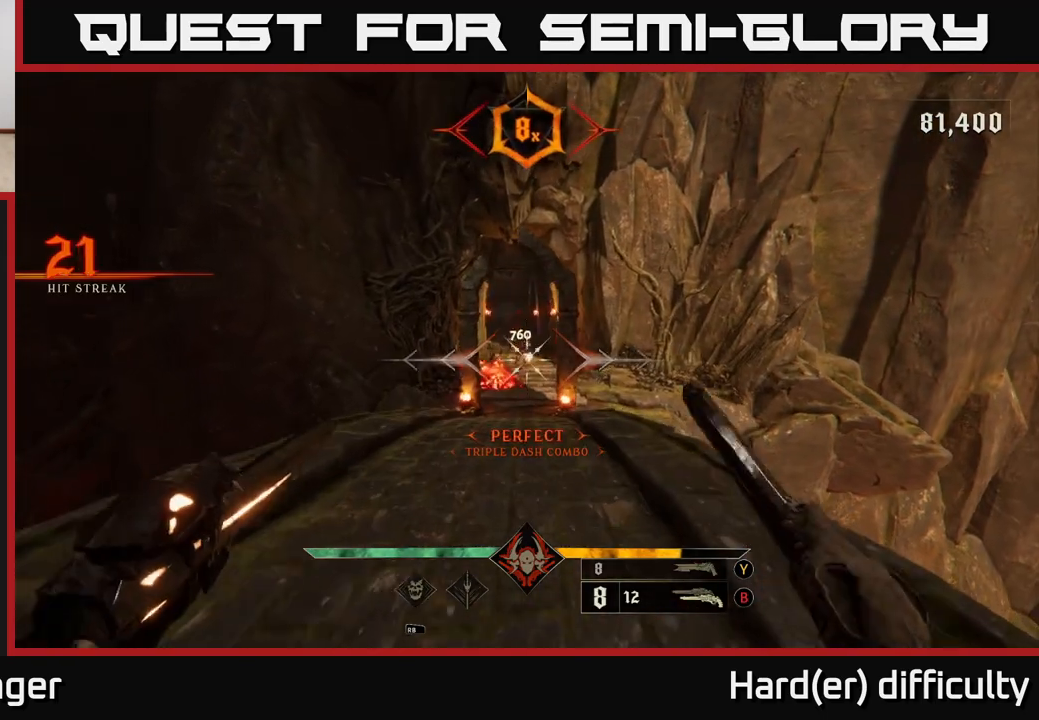
{"buttons": [], "left_stick": "up", "right_stick": "center", "events": [[83, "right_stick", "up"], [200, "right_stick", "center"], [250, "R2", "down"], [333, "R2", "up"]]}
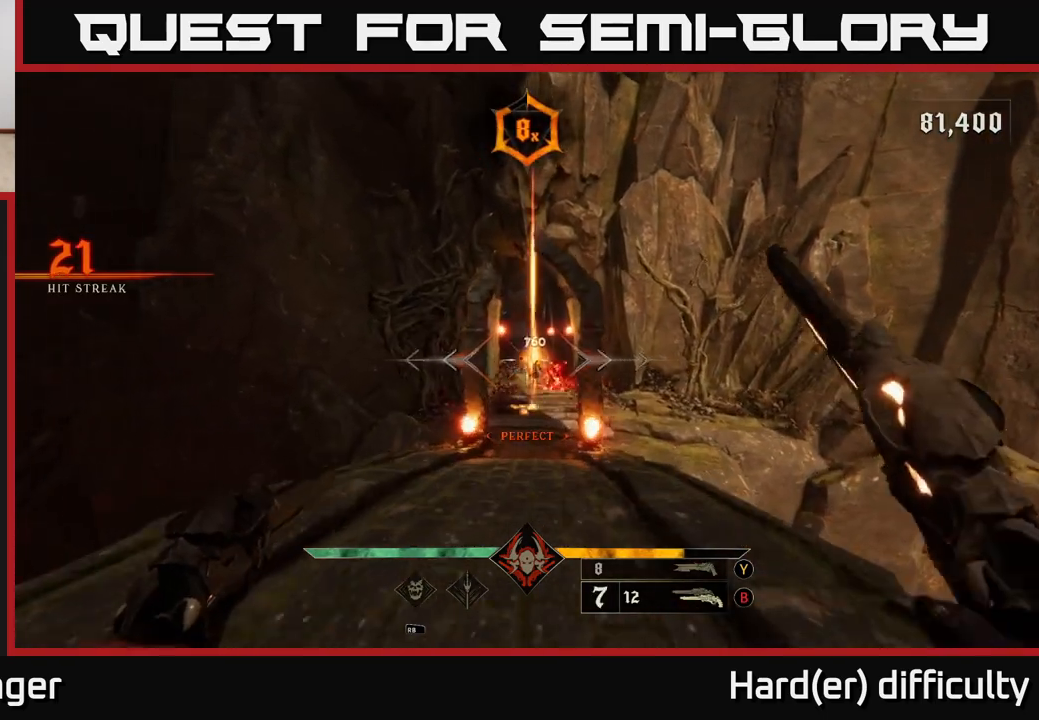
{"buttons": [], "left_stick": "up", "right_stick": "up-left", "events": [[33, "right_stick", "down-right"], [150, "right_stick", "center"], [233, "R2", "down"], [300, "R2", "up"], [500, "right_stick", "up-left"]]}
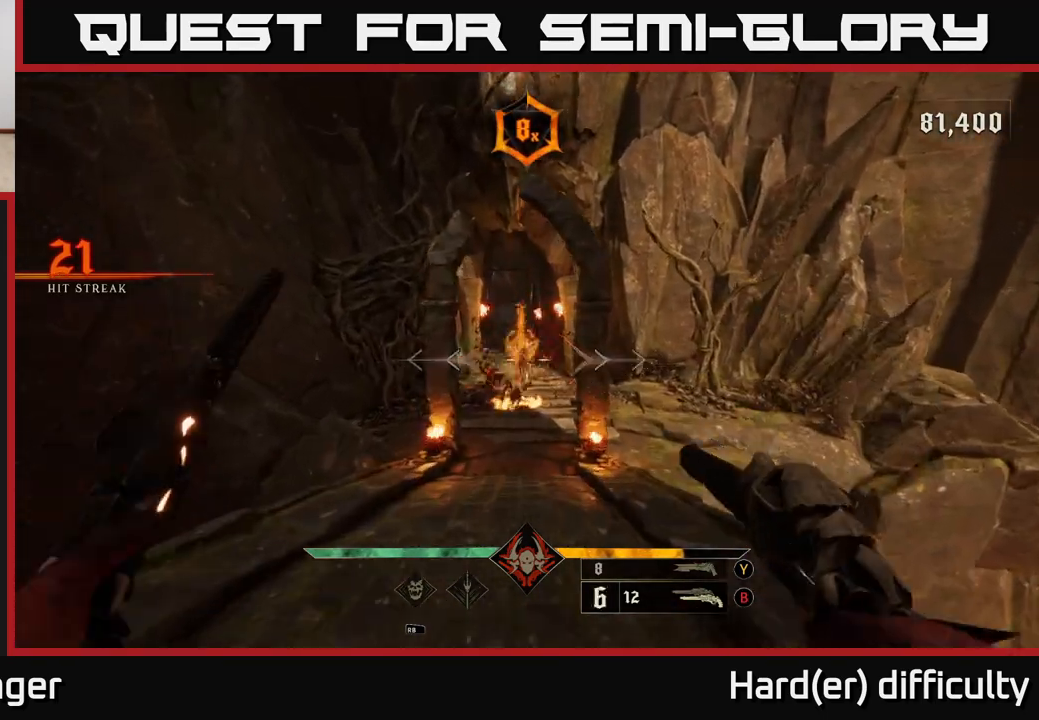
{"buttons": [], "left_stick": "up", "right_stick": "center", "events": [[67, "right_stick", "center"], [217, "R2", "down"], [283, "R2", "up"]]}
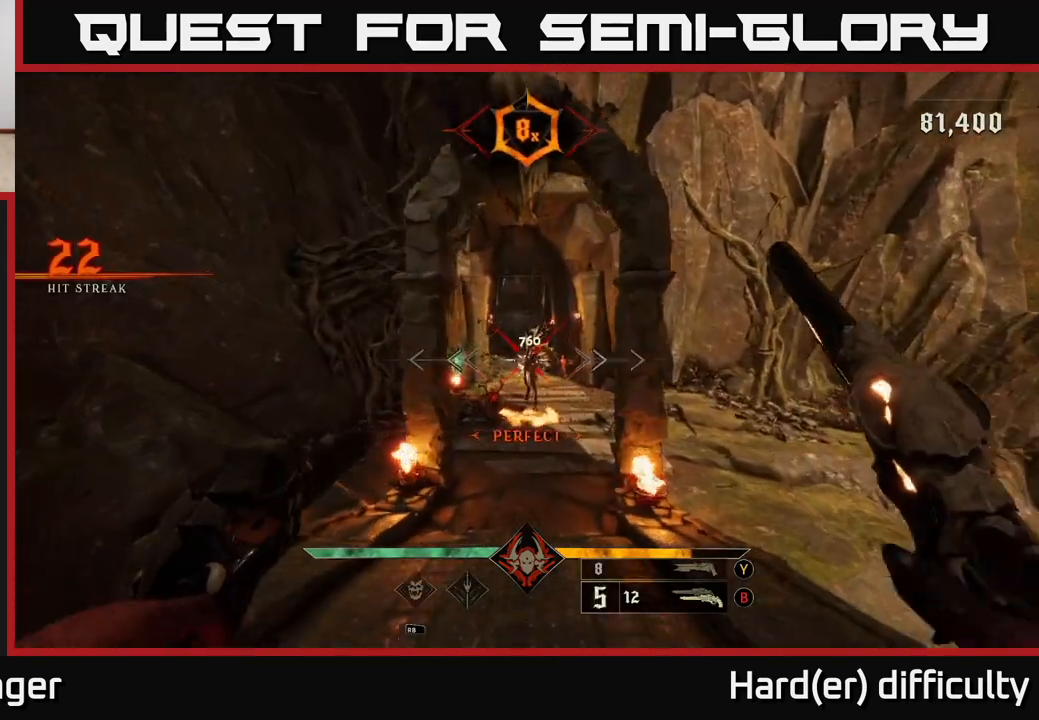
{"buttons": [], "left_stick": "up", "right_stick": "center", "events": [[200, "Y", "down"], [267, "Y", "up"]]}
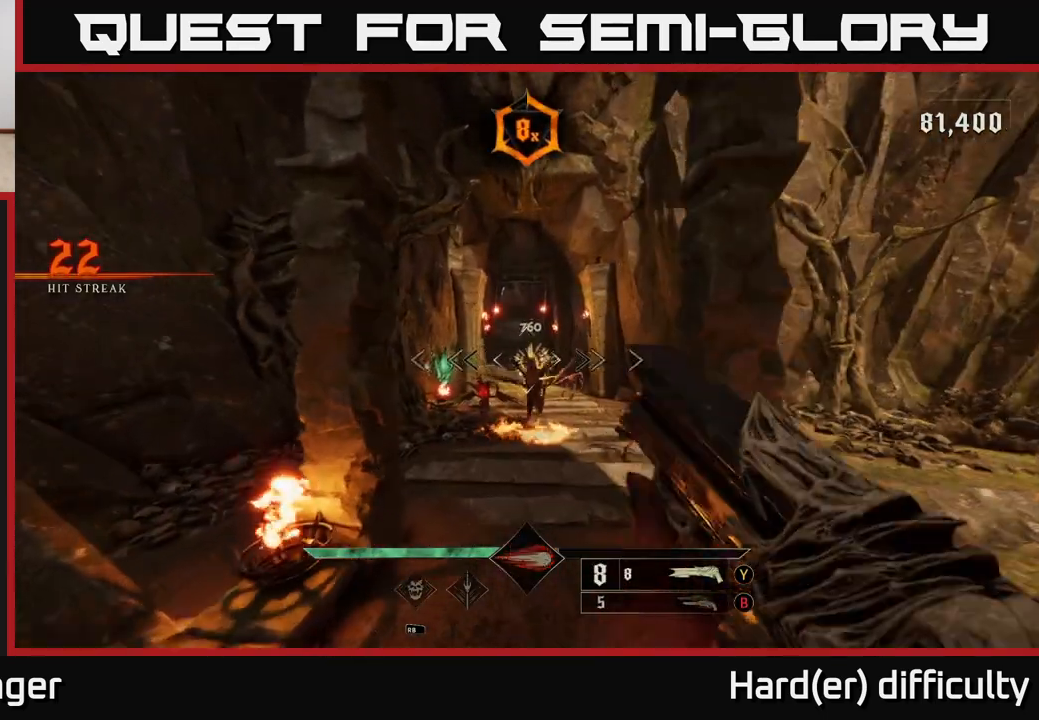
{"buttons": [], "left_stick": "down", "right_stick": "center", "events": [[167, "R2", "down"], [217, "left_stick", "down"], [233, "R2", "up"]]}
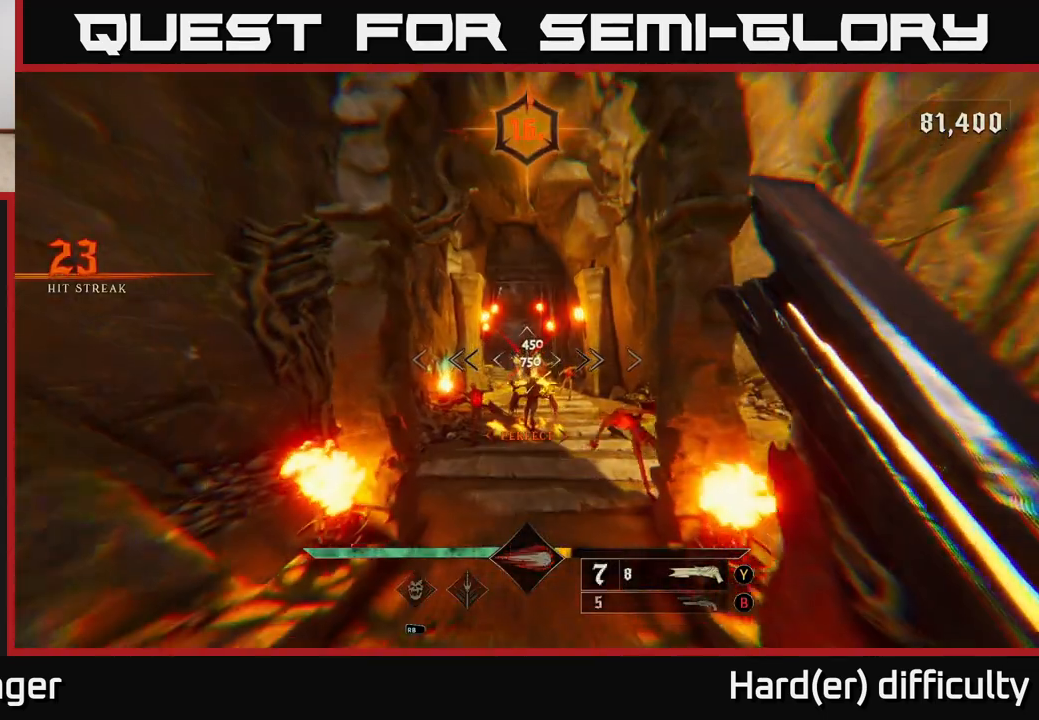
{"buttons": [], "left_stick": "up", "right_stick": "center", "events": [[167, "left_stick", "right"], [183, "right_stick", "down"], [233, "left_stick", "up"], [300, "right_stick", "center"]]}
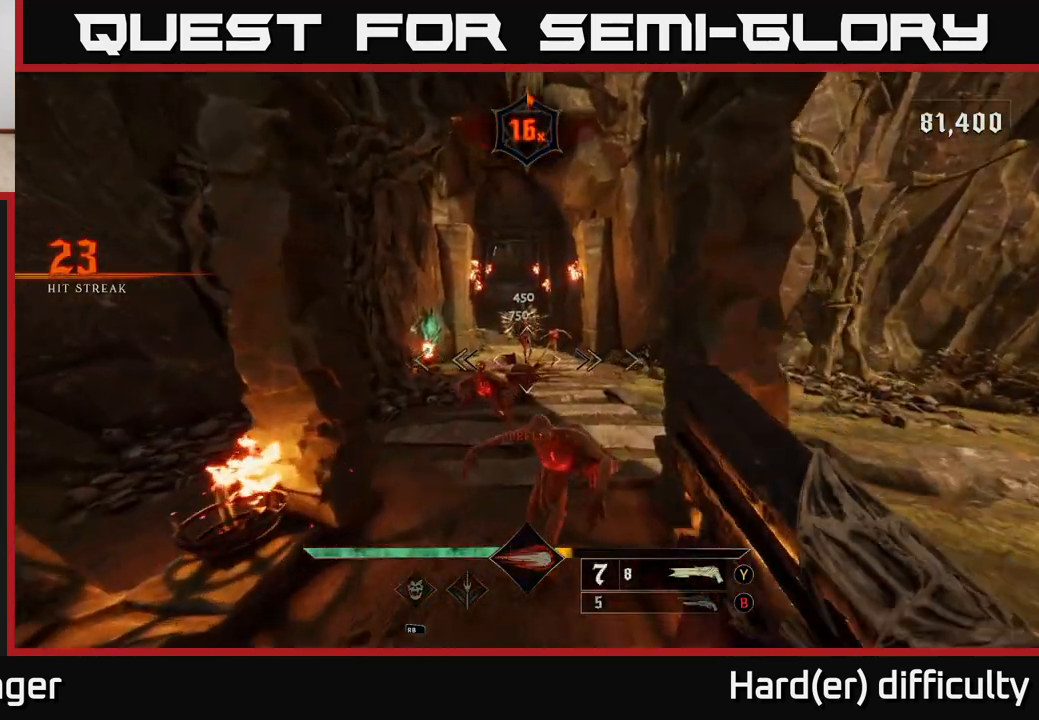
{"buttons": [], "left_stick": "down", "right_stick": "center", "events": [[17, "right_stick", "down"], [33, "left_stick", "down"], [100, "R2", "down"], [100, "right_stick", "center"], [167, "R2", "up"], [183, "L2", "down"], [317, "L2", "up"]]}
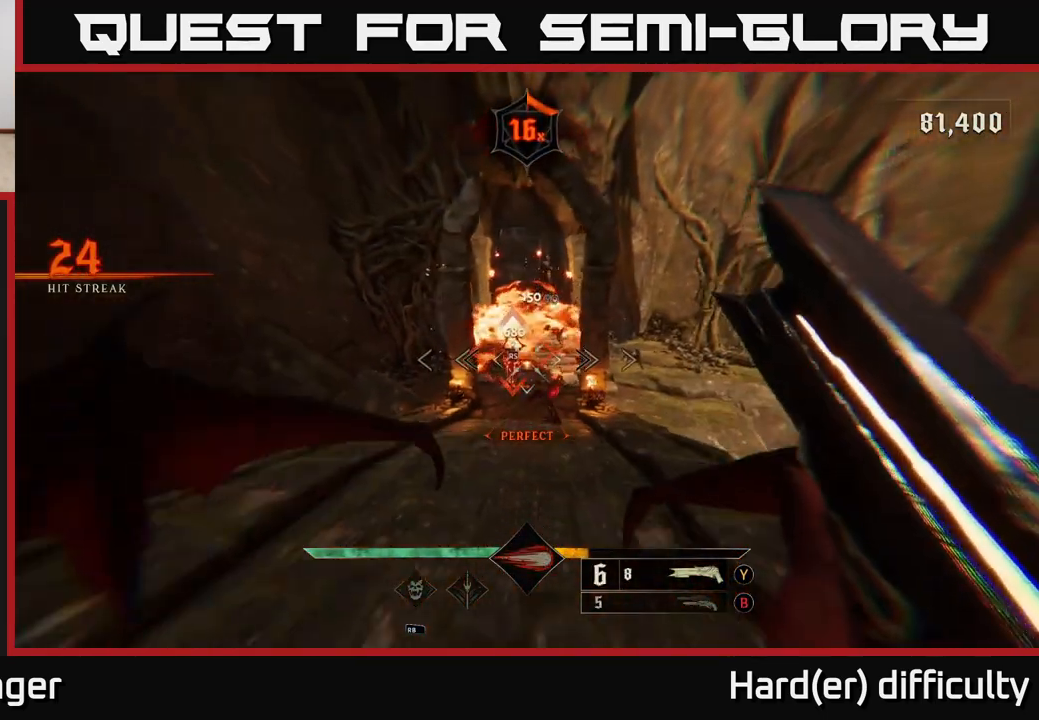
{"buttons": [], "left_stick": "down", "right_stick": "center", "events": [[133, "left_stick", "up"], [300, "left_stick", "center"], [450, "left_stick", "down"]]}
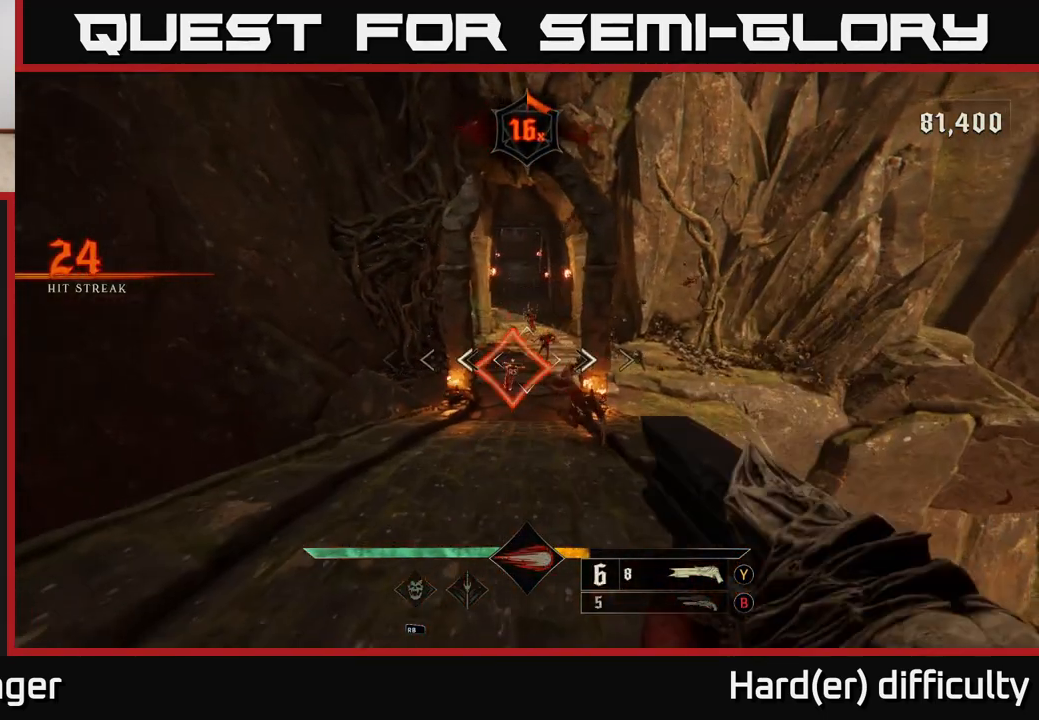
{"buttons": [], "left_stick": "up", "right_stick": "center", "events": [[133, "left_stick", "center"], [333, "left_stick", "up"]]}
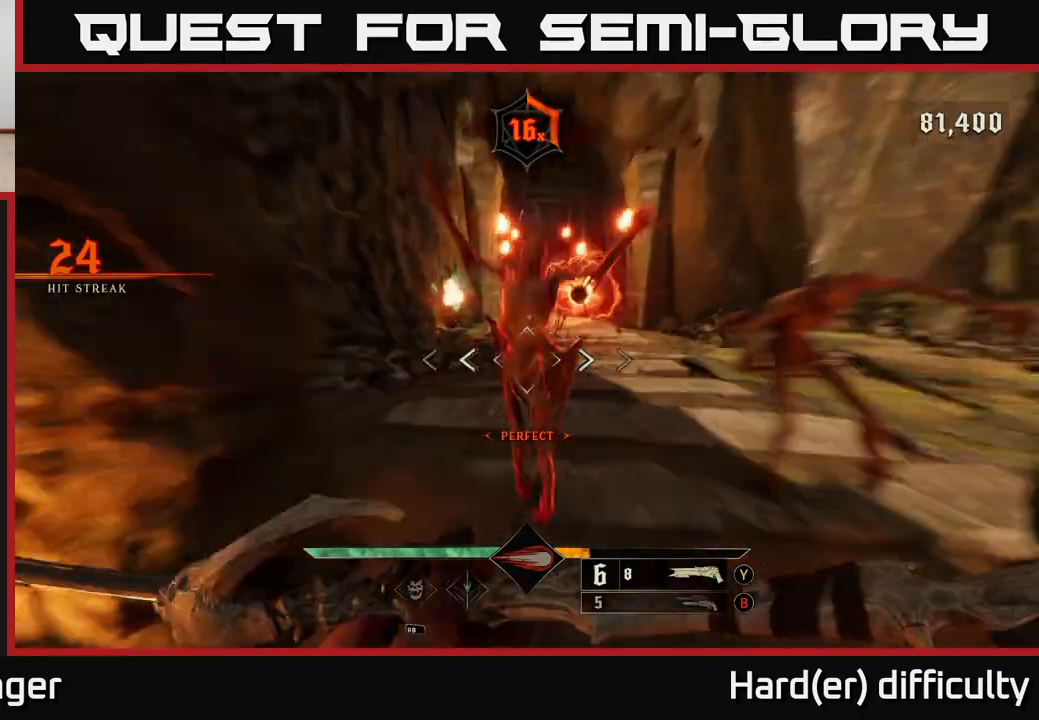
{"buttons": ["L2", "R2"], "left_stick": "up-left", "right_stick": "center", "events": [[17, "right_stick", "up"], [250, "right_stick", "center"], [433, "left_stick", "up-left"], [450, "right_stick", "up-right"], [467, "R2", "down"], [483, "L2", "down"], [500, "right_stick", "center"]]}
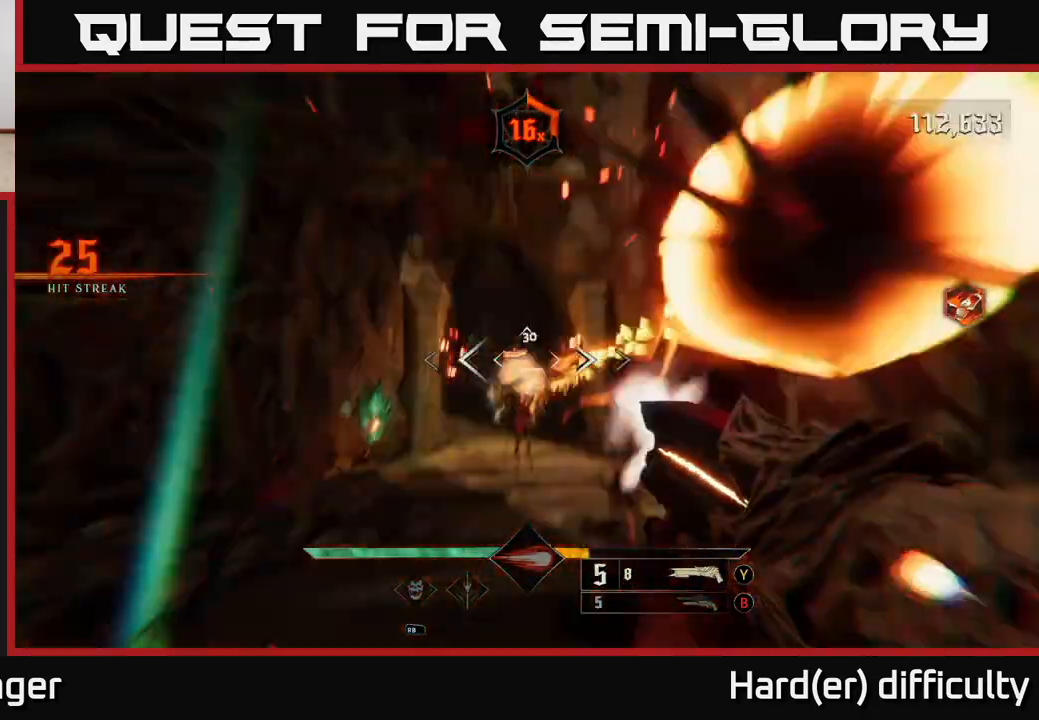
{"buttons": [], "left_stick": "up", "right_stick": "right", "events": [[50, "R2", "up"], [117, "L2", "up"], [183, "left_stick", "up"], [217, "right_stick", "down-right"], [467, "right_stick", "right"]]}
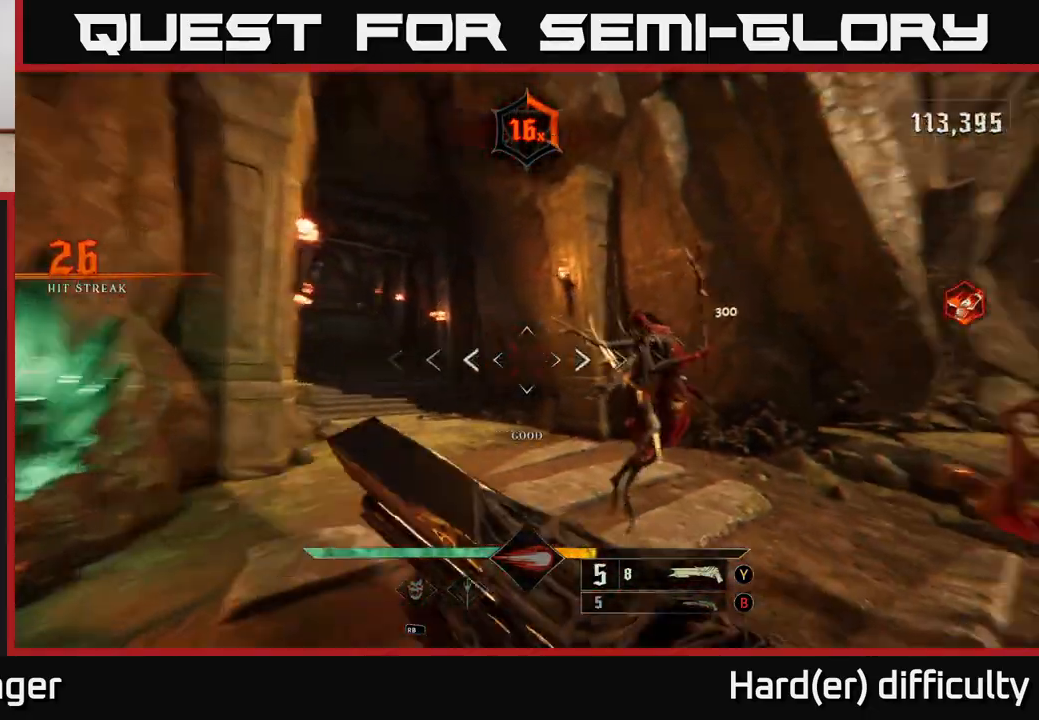
{"buttons": [], "left_stick": "left", "right_stick": "right", "events": [[67, "left_stick", "up-left"], [183, "left_stick", "left"]]}
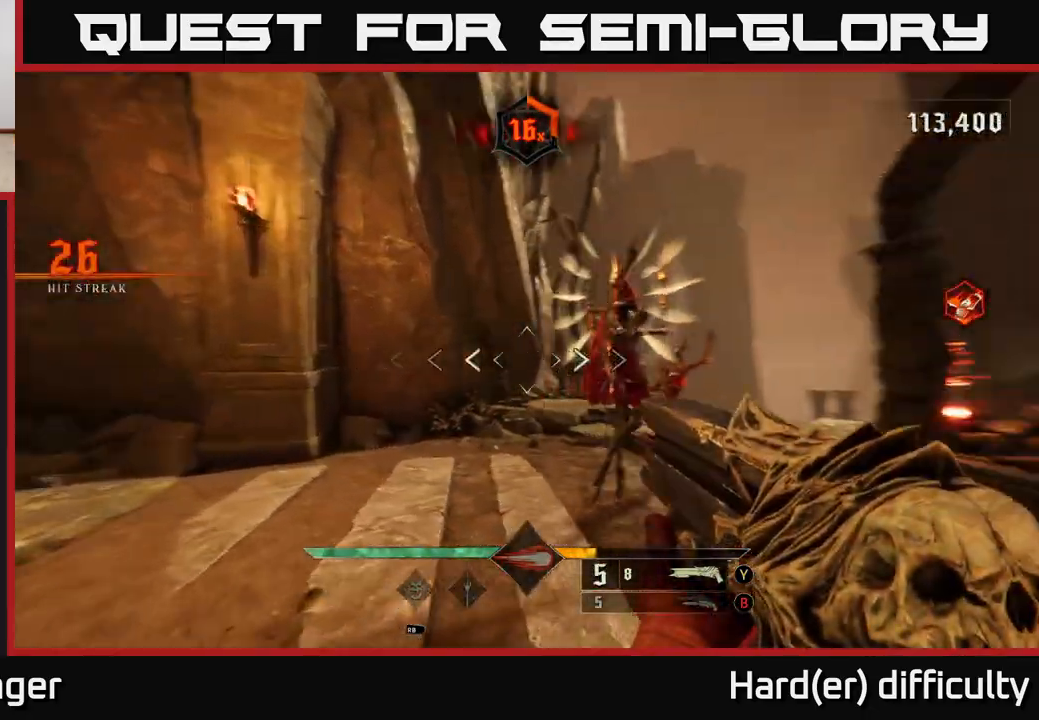
{"buttons": [], "left_stick": "down-left", "right_stick": "center", "events": [[50, "R2", "down"], [133, "R2", "up"], [383, "left_stick", "down-left"], [450, "right_stick", "center"]]}
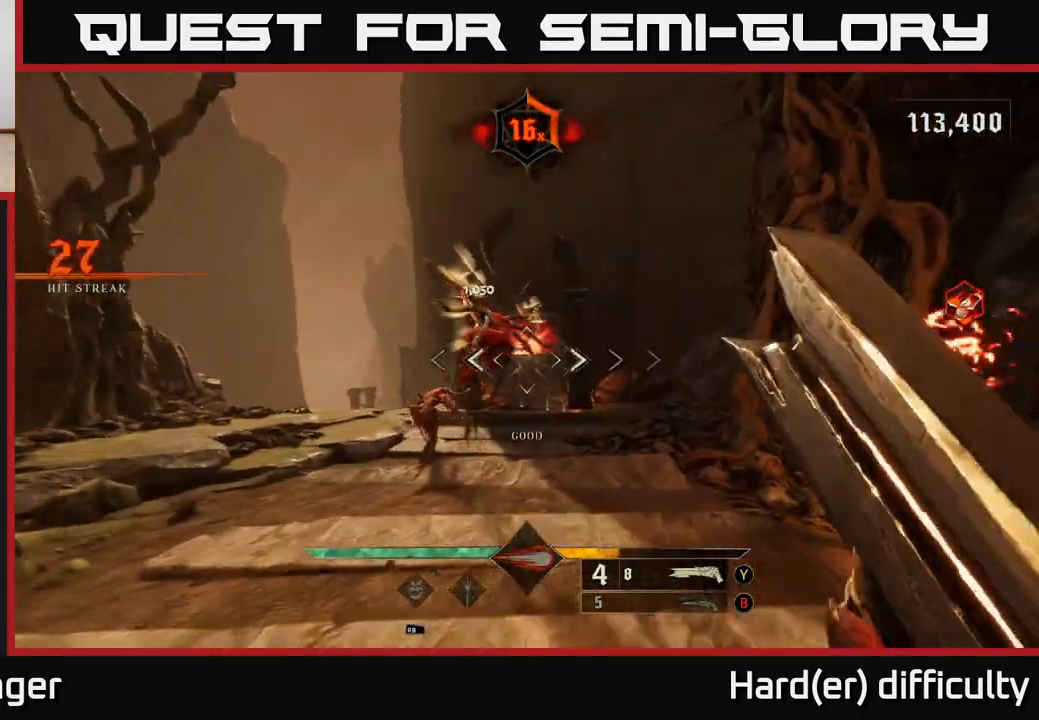
{"buttons": ["L2", "R2"], "left_stick": "up-left", "right_stick": "right", "events": [[33, "left_stick", "center"], [267, "left_stick", "left"], [417, "R2", "down"], [433, "left_stick", "up-left"], [433, "right_stick", "right"], [467, "L2", "down"]]}
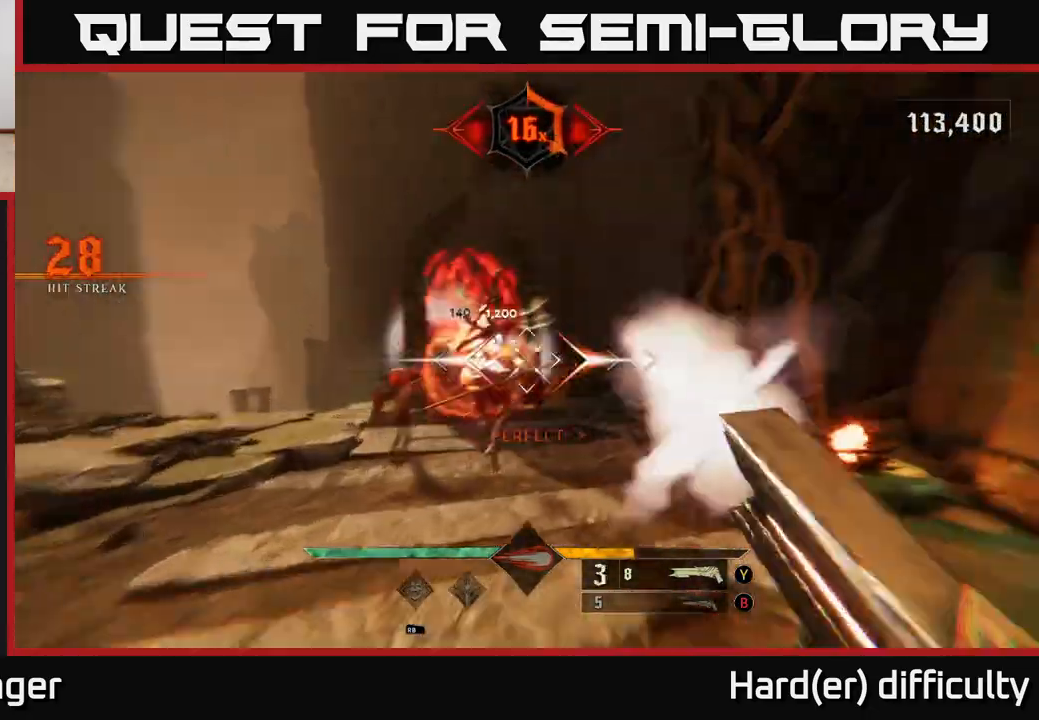
{"buttons": [], "left_stick": "down-left", "right_stick": "right", "events": [[33, "R2", "up"], [100, "L2", "up"], [250, "left_stick", "left"], [467, "left_stick", "down-left"]]}
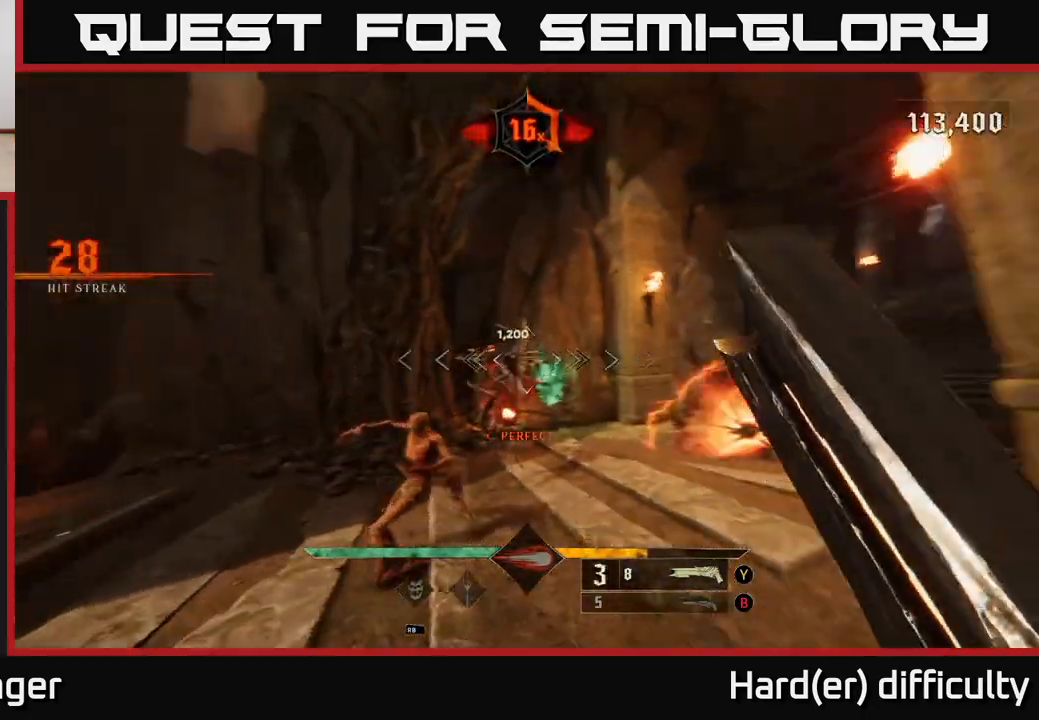
{"buttons": ["L2"], "left_stick": "up-left", "right_stick": "center", "events": [[117, "right_stick", "center"], [300, "right_stick", "down"], [350, "R2", "down"], [350, "left_stick", "left"], [383, "L2", "down"], [417, "R2", "up"], [433, "right_stick", "center"], [467, "left_stick", "up-left"]]}
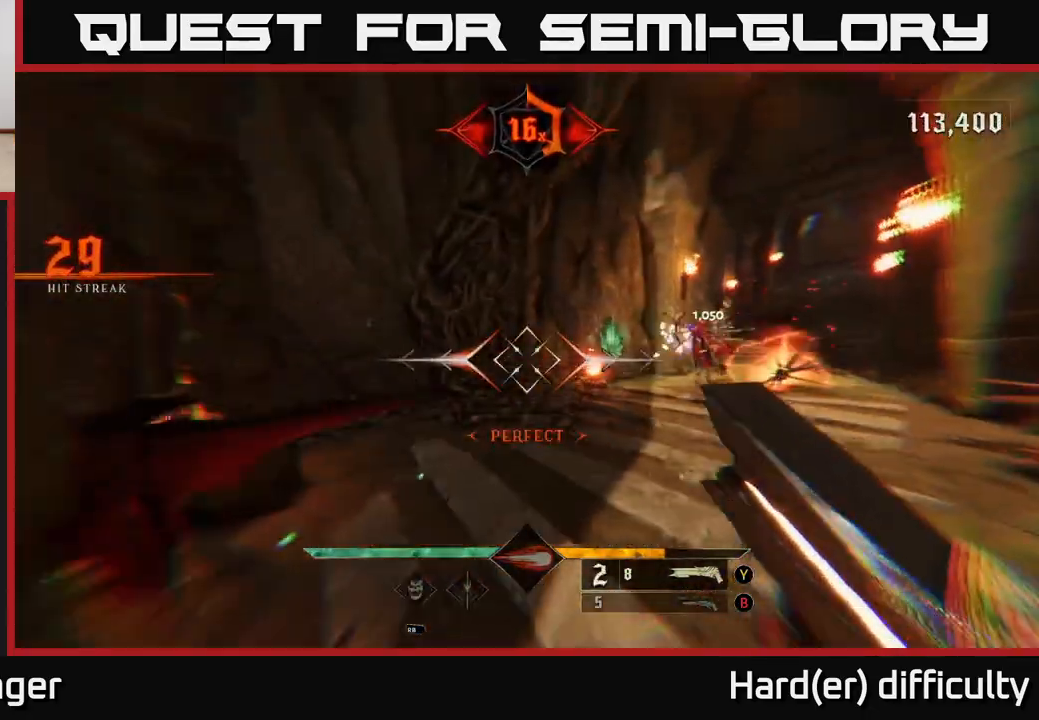
{"buttons": [], "left_stick": "up-left", "right_stick": "center", "events": [[17, "L2", "up"], [17, "right_stick", "right"], [367, "right_stick", "center"]]}
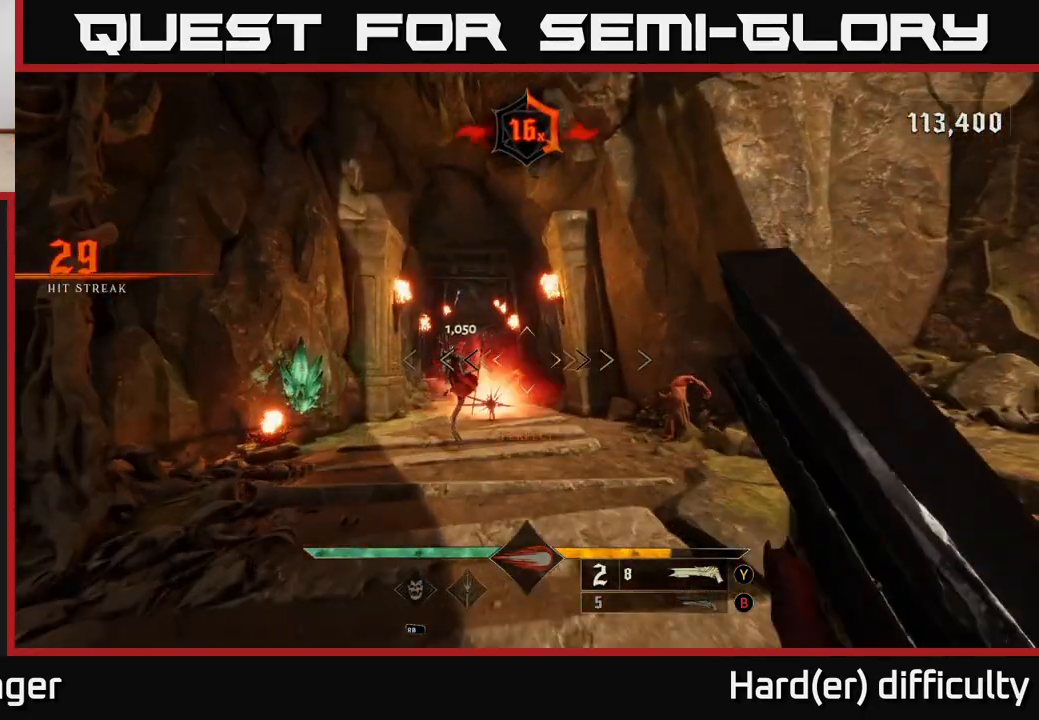
{"buttons": [], "left_stick": "down", "right_stick": "right", "events": [[300, "R2", "down"], [333, "left_stick", "down"], [367, "R2", "up"], [367, "right_stick", "right"], [417, "L2", "down"], [500, "L2", "up"]]}
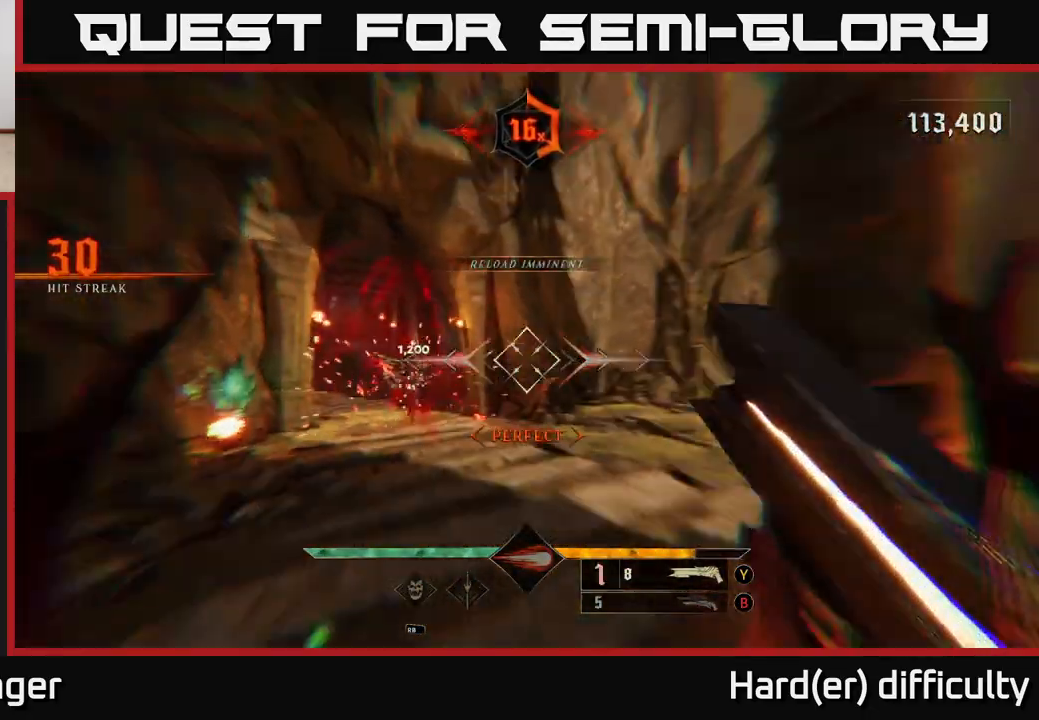
{"buttons": [], "left_stick": "up", "right_stick": "center", "events": [[17, "right_stick", "center"], [83, "left_stick", "center"], [233, "A", "down"], [333, "left_stick", "up-left"], [433, "A", "up"], [467, "left_stick", "up"]]}
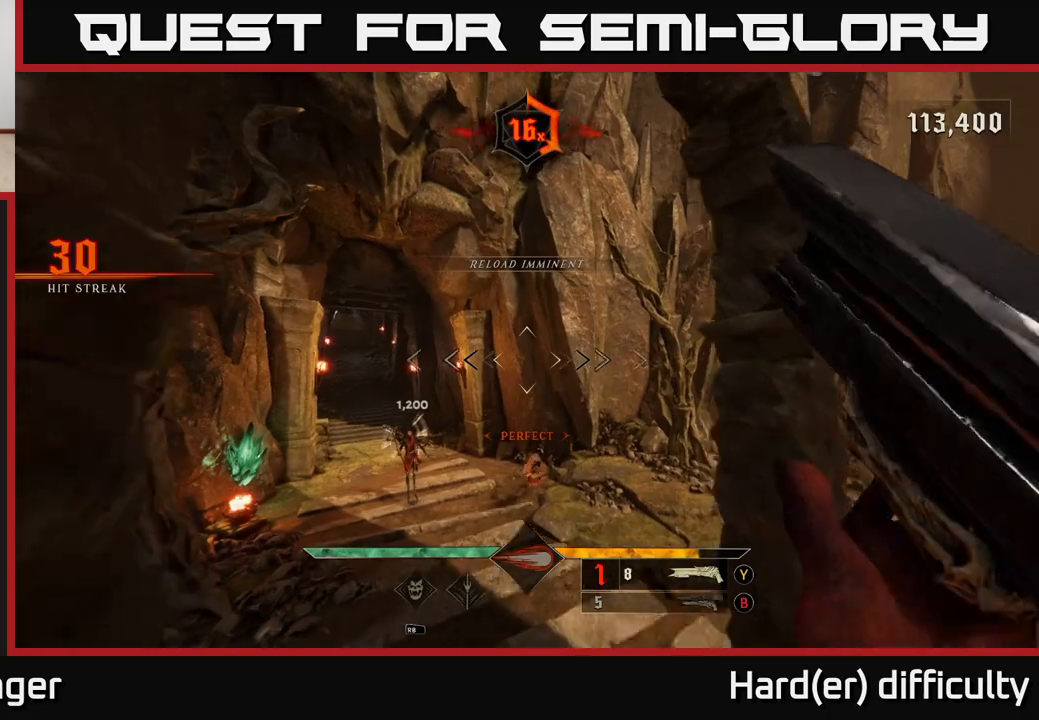
{"buttons": [], "left_stick": "up-left", "right_stick": "center", "events": [[17, "X", "down"], [117, "X", "up"], [167, "left_stick", "up-left"], [300, "right_stick", "left"], [367, "right_stick", "down-left"], [483, "right_stick", "center"]]}
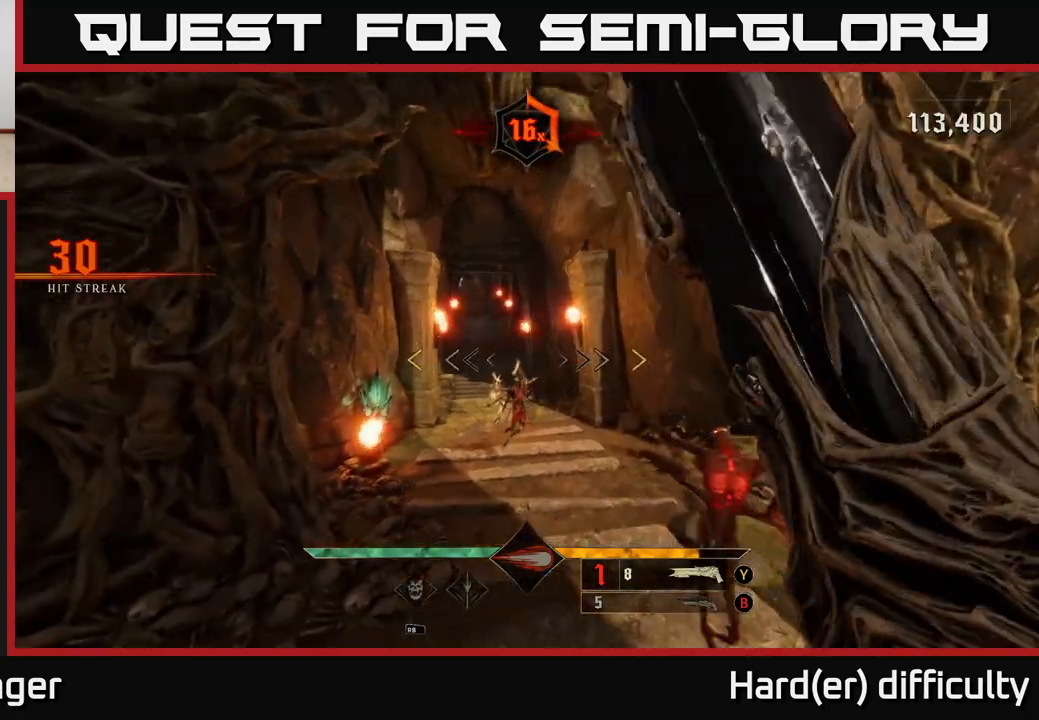
{"buttons": [], "left_stick": "up-right", "right_stick": "center", "events": [[167, "A", "down"], [333, "A", "up"], [383, "left_stick", "up-right"]]}
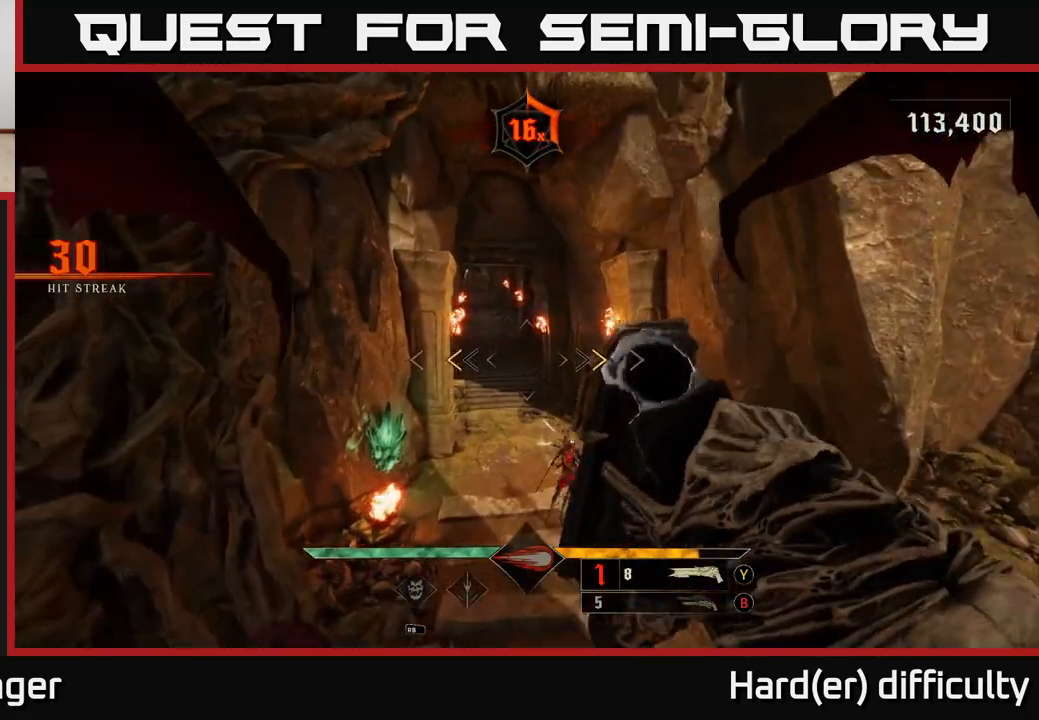
{"buttons": [], "left_stick": "center", "right_stick": "center", "events": [[100, "left_stick", "down"], [183, "X", "down"], [250, "X", "up"], [350, "left_stick", "center"]]}
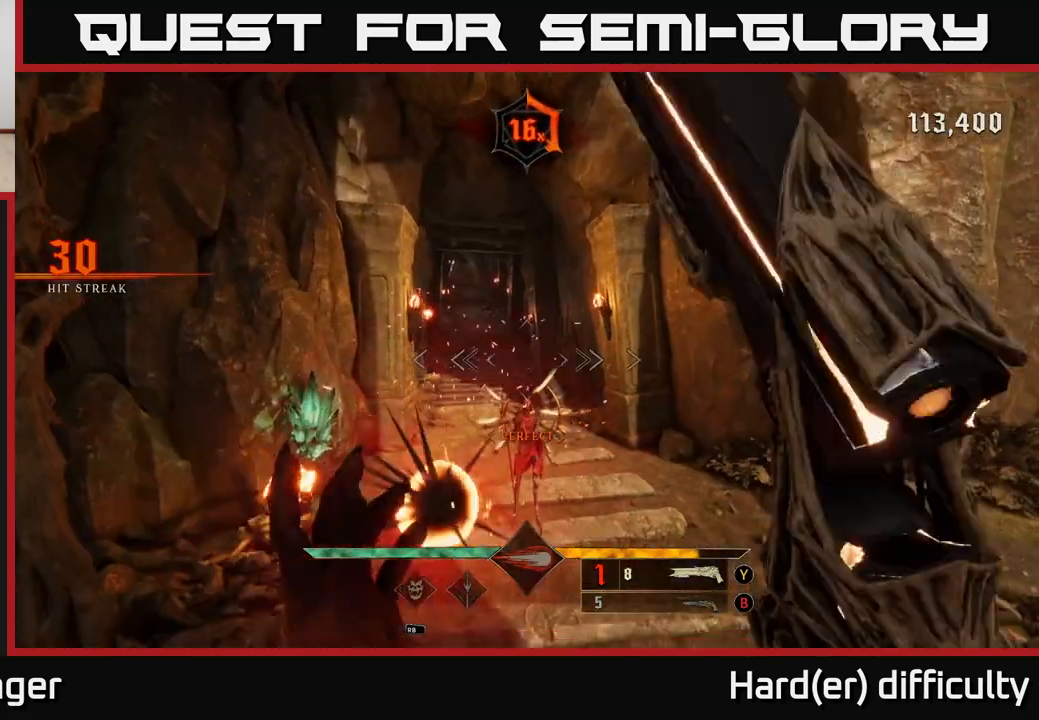
{"buttons": [], "left_stick": "right", "right_stick": "left", "events": [[50, "left_stick", "right"], [83, "right_stick", "down"], [150, "R2", "down"], [167, "L2", "down"], [167, "right_stick", "left"], [233, "right_stick", "up-left"], [250, "R2", "up"], [300, "L2", "up"], [383, "right_stick", "left"]]}
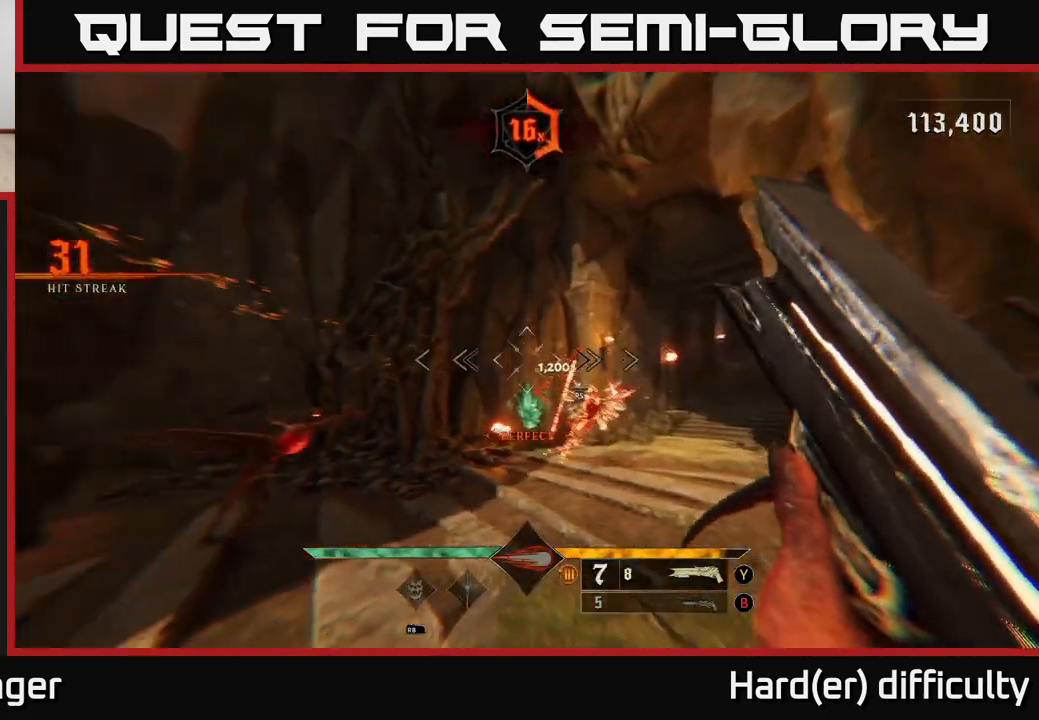
{"buttons": [], "left_stick": "up-right", "right_stick": "down", "events": [[83, "right_stick", "center"], [183, "left_stick", "up-right"], [383, "right_stick", "down"]]}
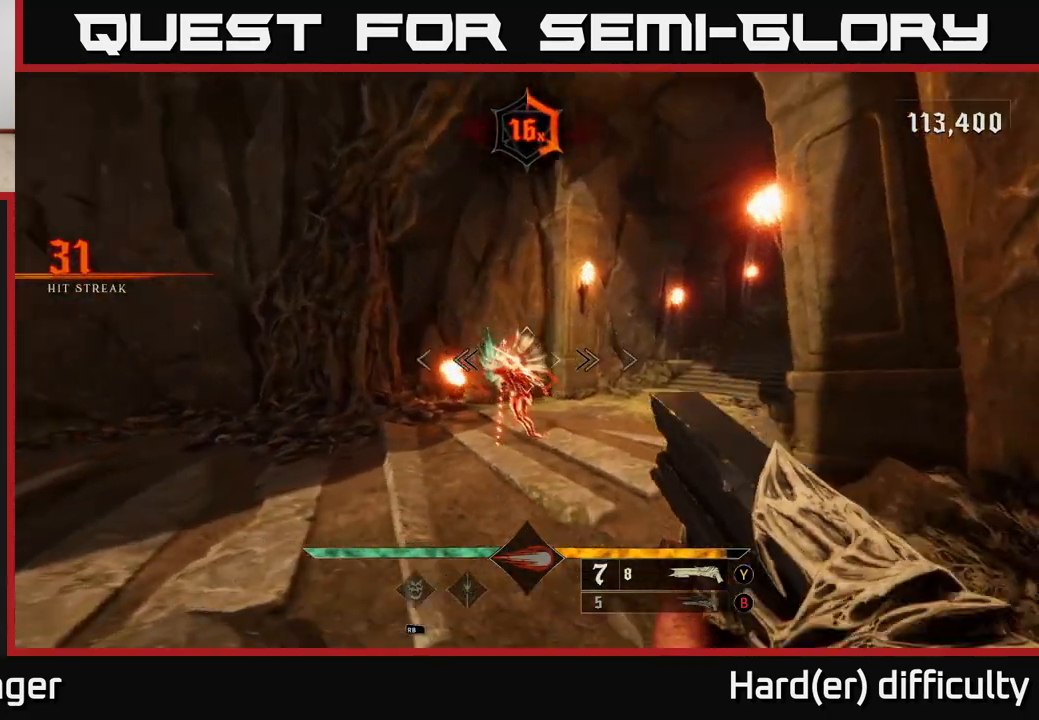
{"buttons": [], "left_stick": "center", "right_stick": "left", "events": [[100, "right_stick", "center"], [167, "right_stick", "down-left"], [200, "left_stick", "center"], [283, "right_stick", "left"]]}
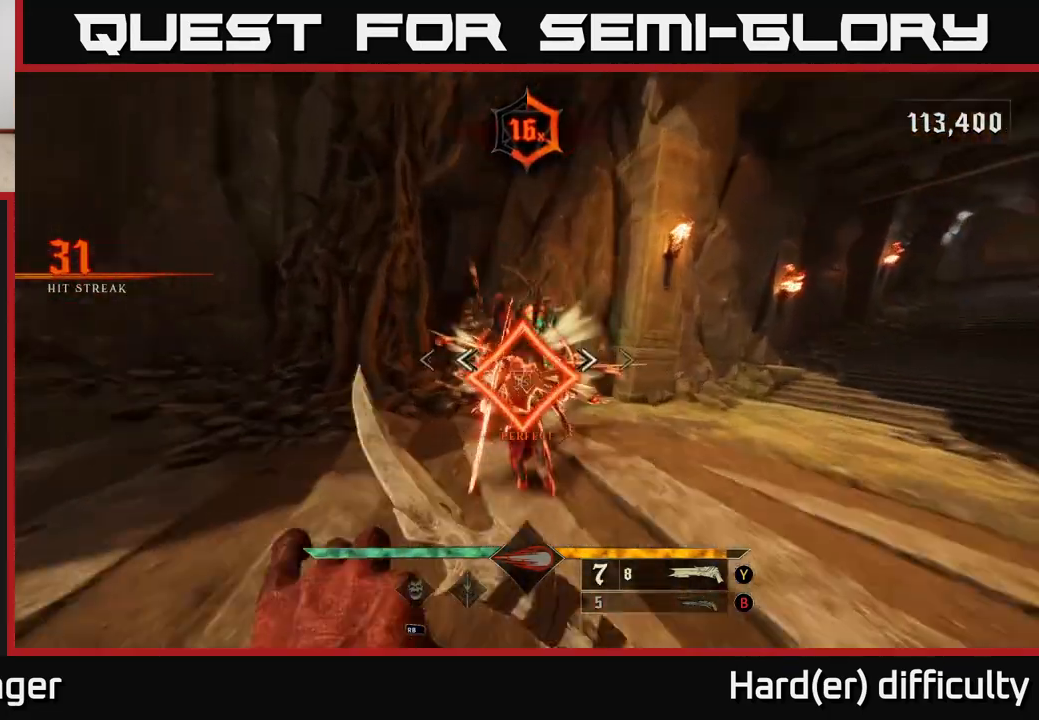
{"buttons": [], "left_stick": "down", "right_stick": "left", "events": [[100, "left_stick", "down"]]}